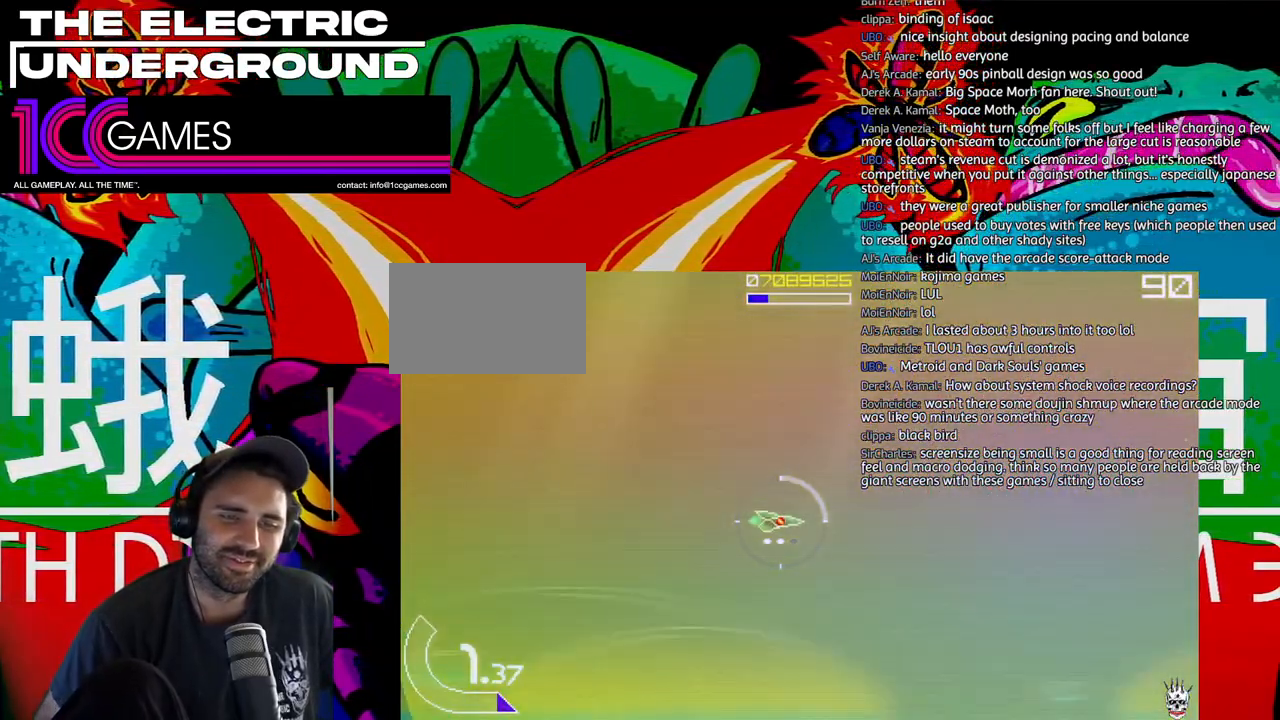
Gameplay with a controller (arcade stick); each line is a JSON object with the inputs held at the frame after it. "events" lists button and stick changes between this image and that frame as [ms after this image, input, new state], when the widget could be followed in between. Not read: L3 R3.
{"buttons": [], "left_stick": "center", "events": []}
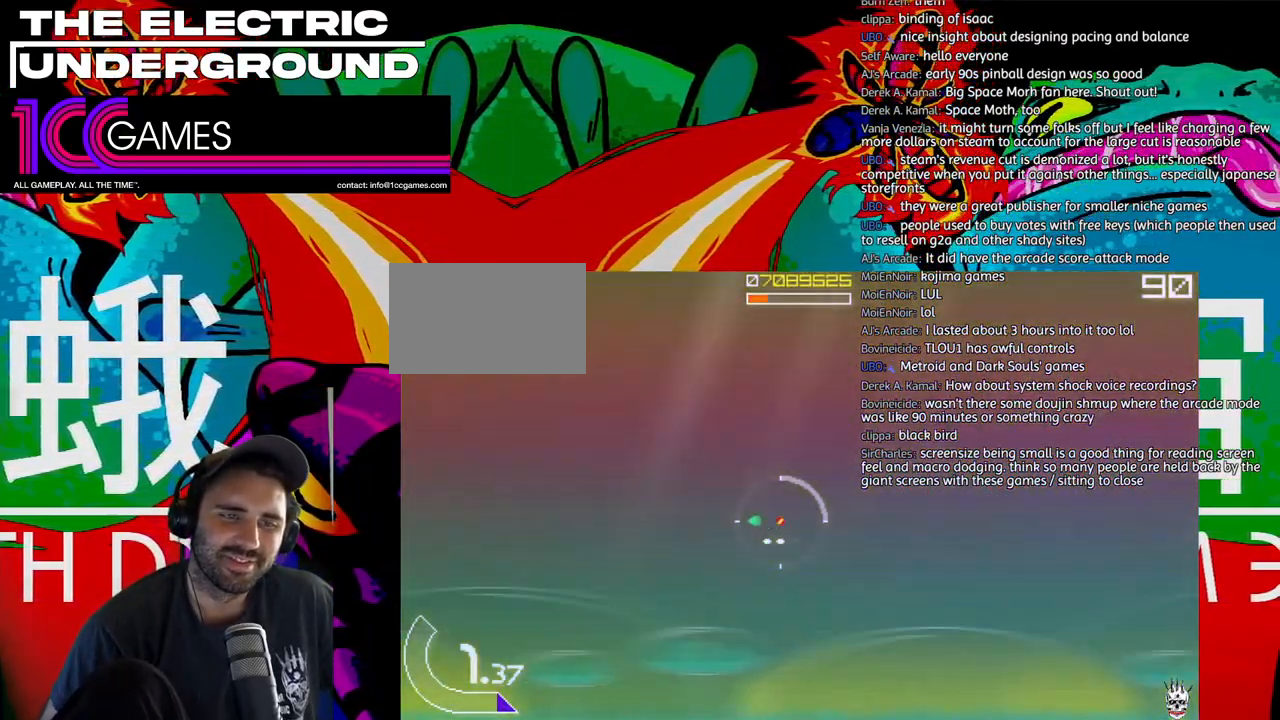
{"buttons": [], "left_stick": "center", "events": []}
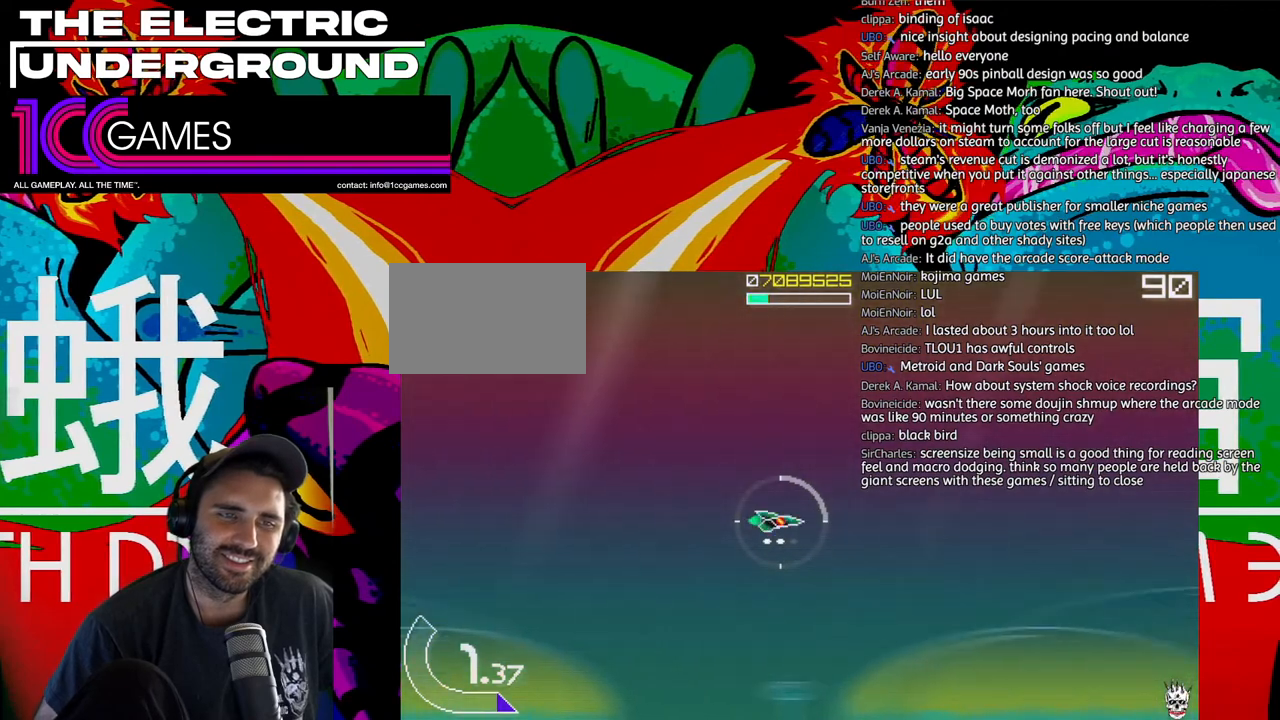
{"buttons": [], "left_stick": "center", "events": [[183, "TRIANGLE", "down"], [317, "SQUARE", "down"], [417, "TRIANGLE", "up"], [483, "SQUARE", "up"]]}
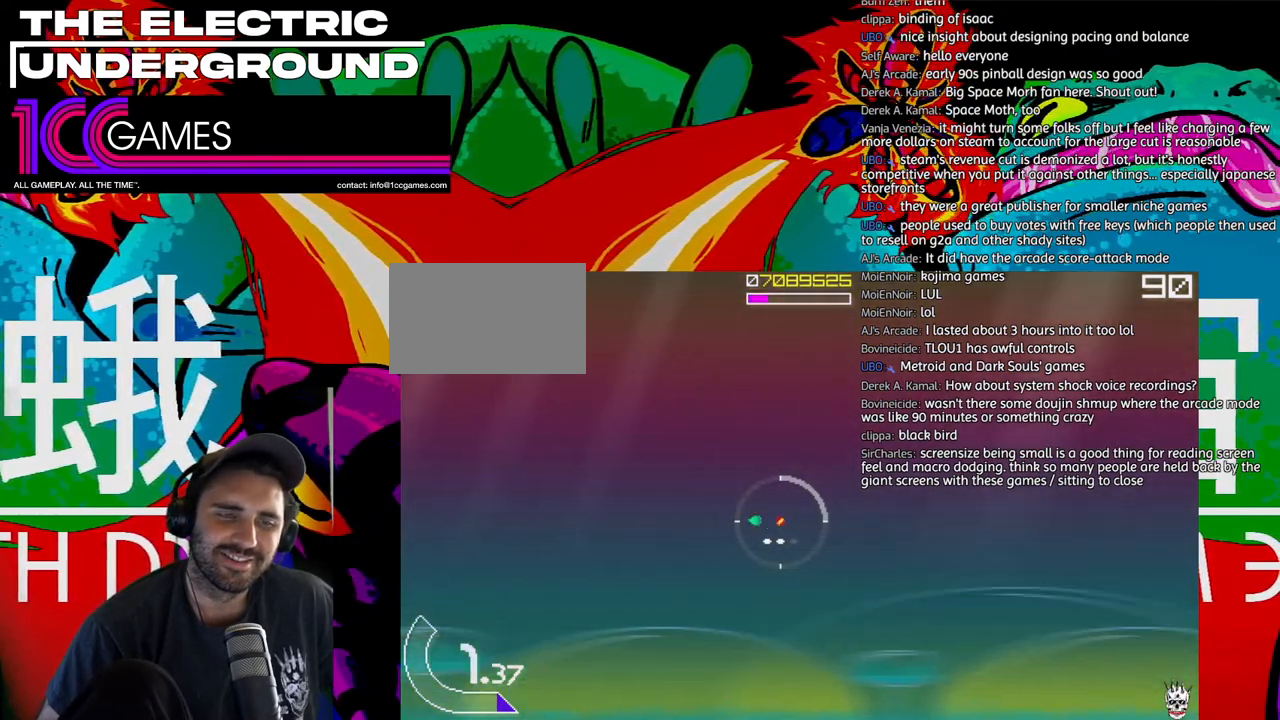
{"buttons": [], "left_stick": "center", "events": [[50, "TRIANGLE", "down"], [317, "TRIANGLE", "up"]]}
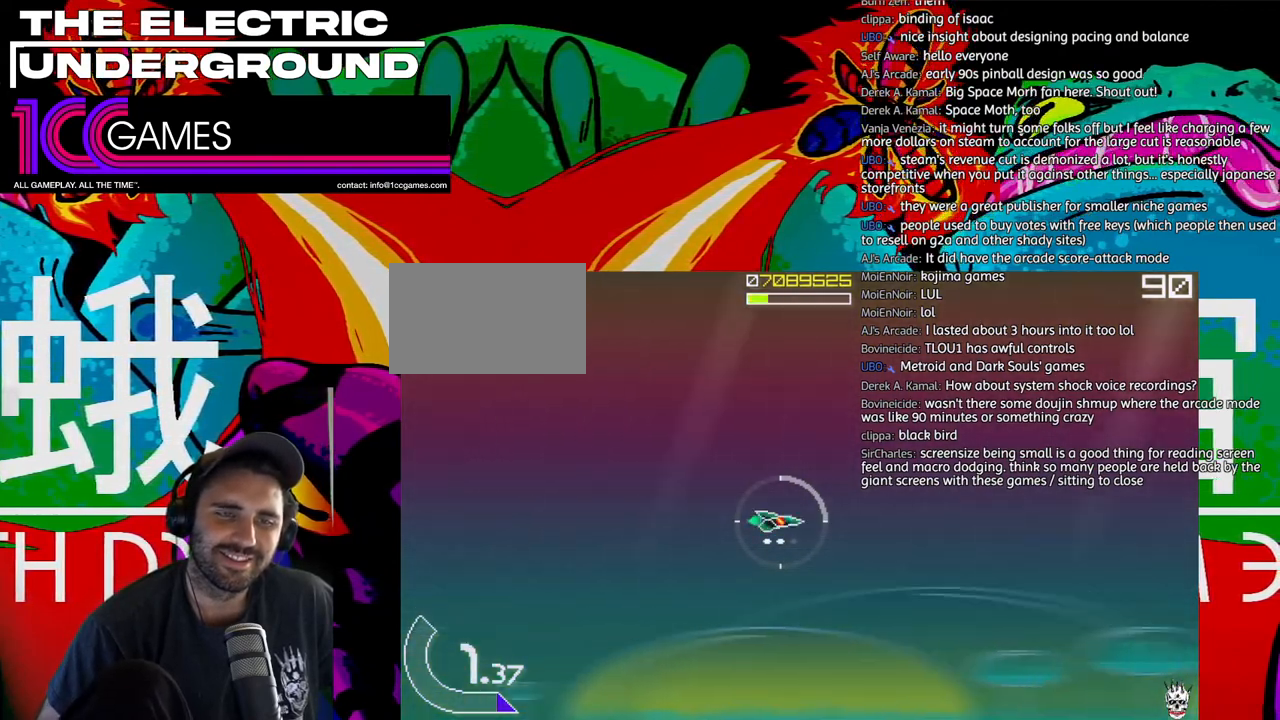
{"buttons": ["SQUARE", "TRIANGLE"], "left_stick": "center", "events": [[17, "TRIANGLE", "down"], [150, "TRIANGLE", "up"], [317, "TRIANGLE", "down"], [450, "SQUARE", "down"]]}
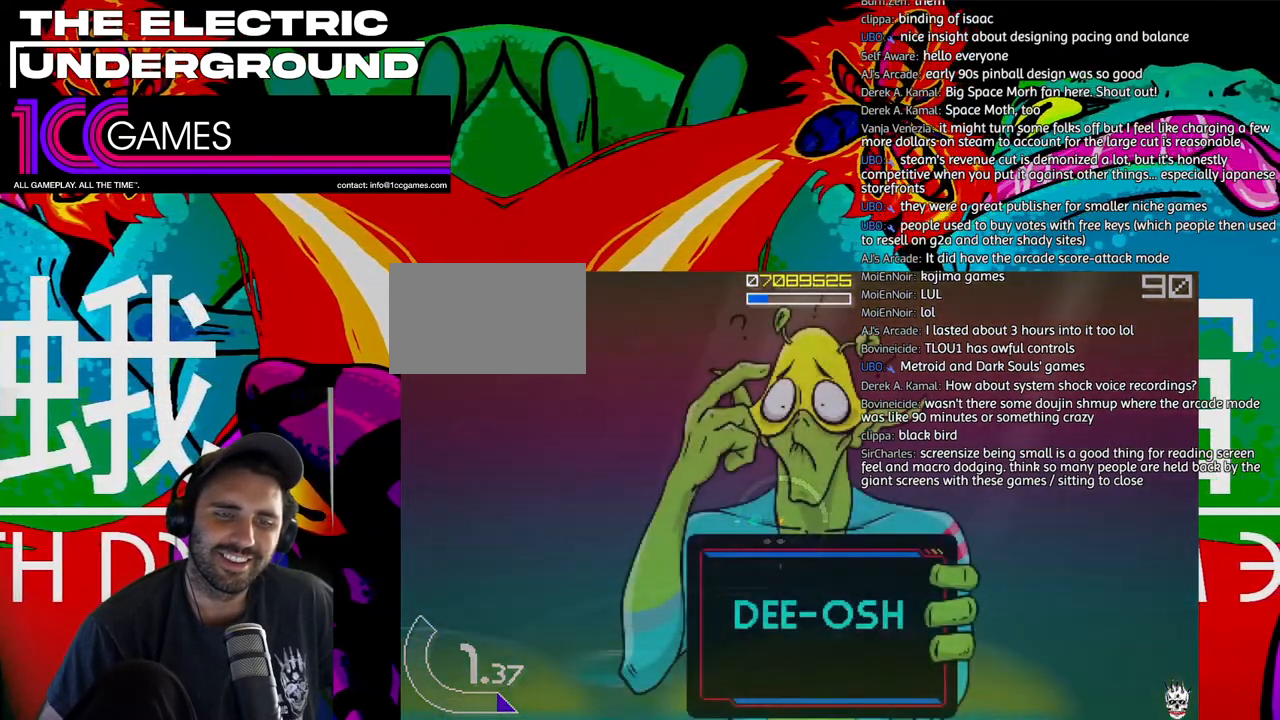
{"buttons": [], "left_stick": "center", "events": [[350, "SQUARE", "up"], [483, "TRIANGLE", "up"]]}
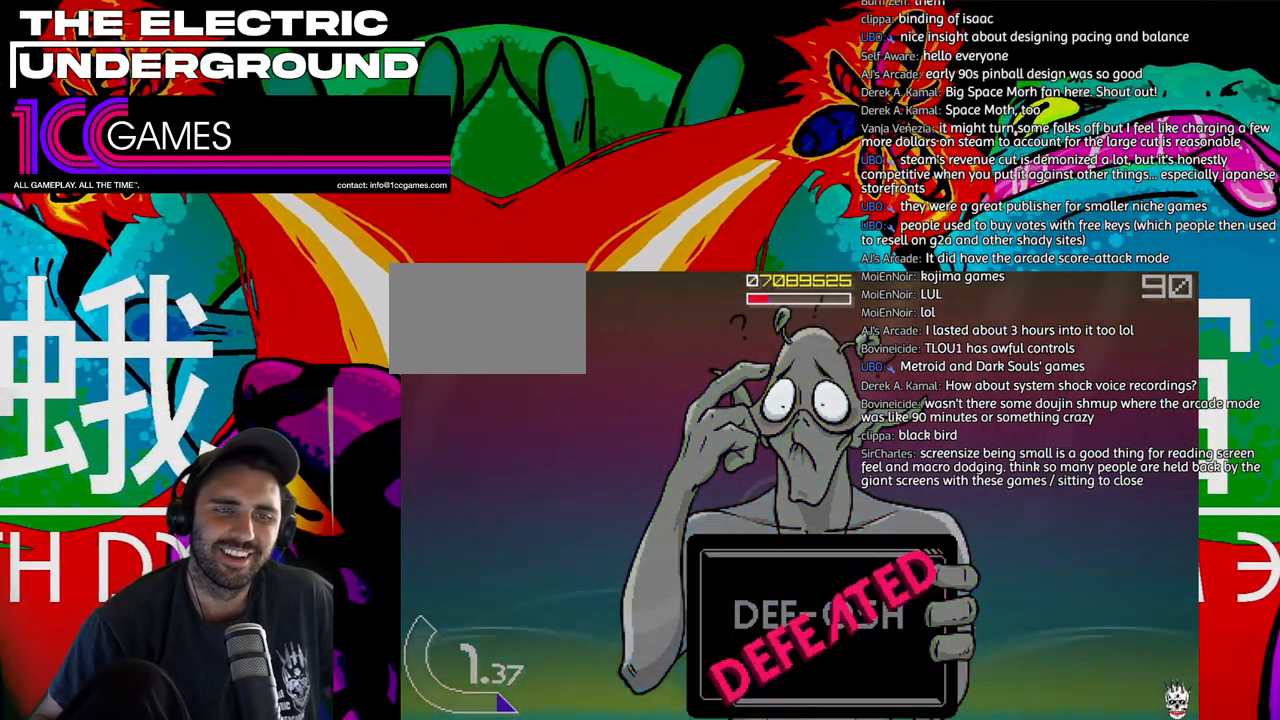
{"buttons": [], "left_stick": "center", "events": [[183, "TRIANGLE", "down"], [283, "SQUARE", "down"], [383, "TRIANGLE", "up"], [417, "SQUARE", "up"]]}
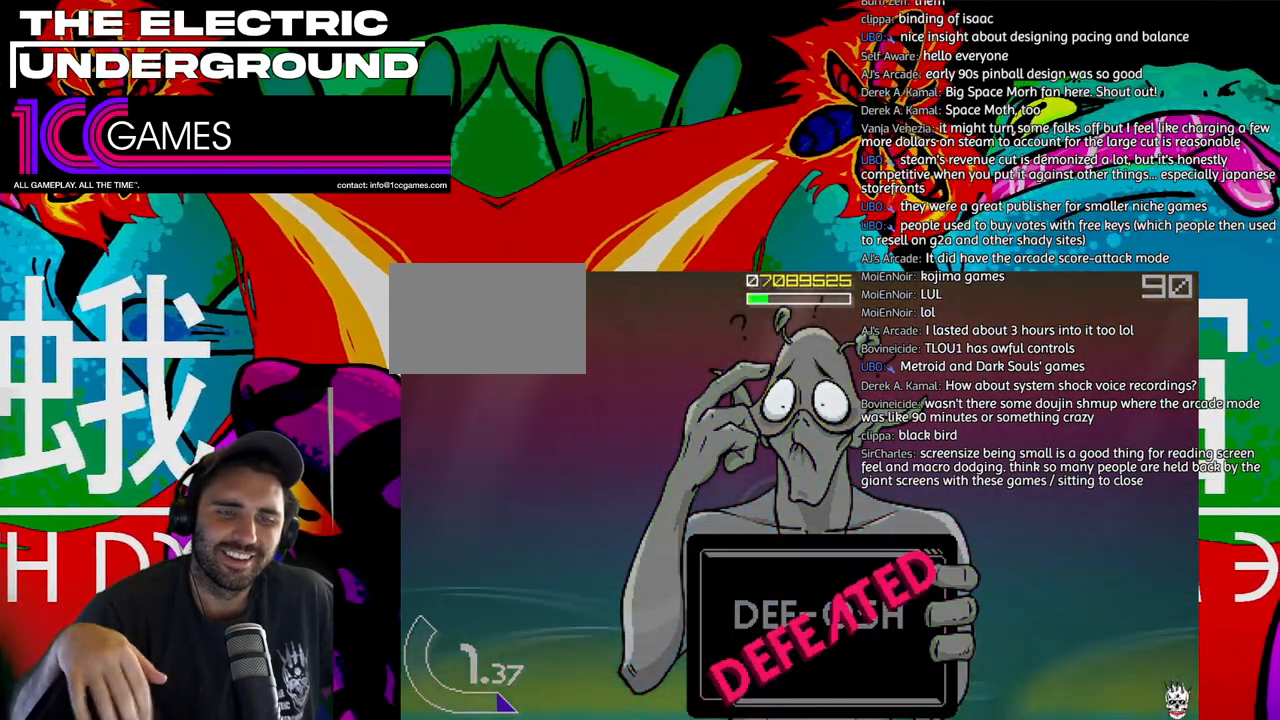
{"buttons": [], "left_stick": "center", "events": [[17, "TRIANGLE", "down"], [150, "TRIANGLE", "up"]]}
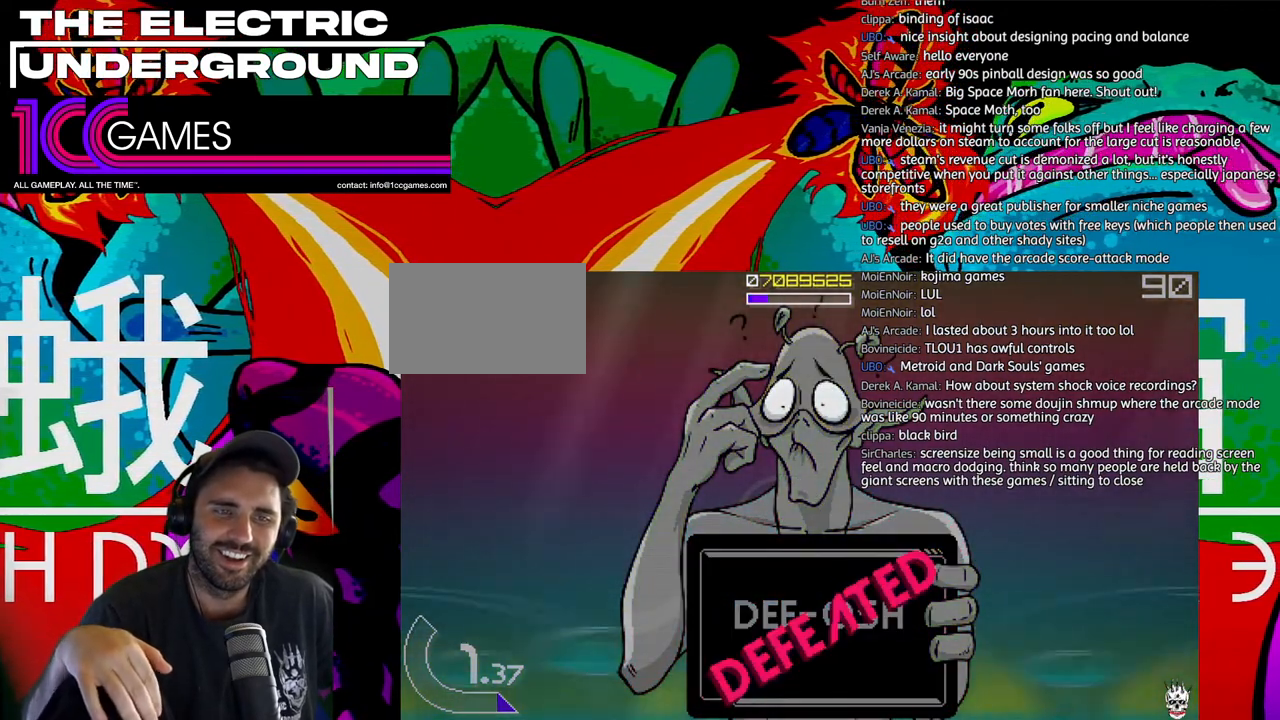
{"buttons": ["TRIANGLE"], "left_stick": "center", "events": [[183, "TRIANGLE", "down"], [250, "SQUARE", "down"], [350, "TRIANGLE", "up"], [417, "SQUARE", "up"], [450, "TRIANGLE", "down"]]}
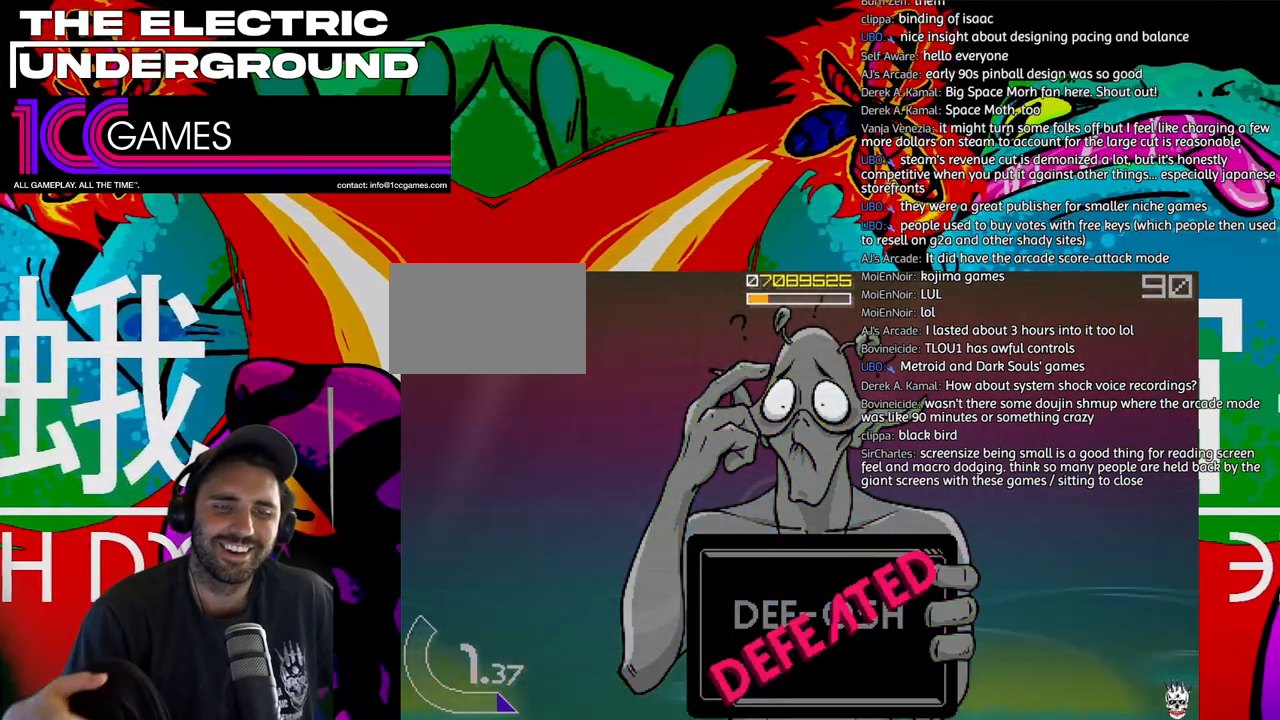
{"buttons": [], "left_stick": "center", "events": [[50, "SQUARE", "down"], [117, "TRIANGLE", "up"], [150, "SQUARE", "up"], [350, "TRIANGLE", "down"], [450, "TRIANGLE", "up"]]}
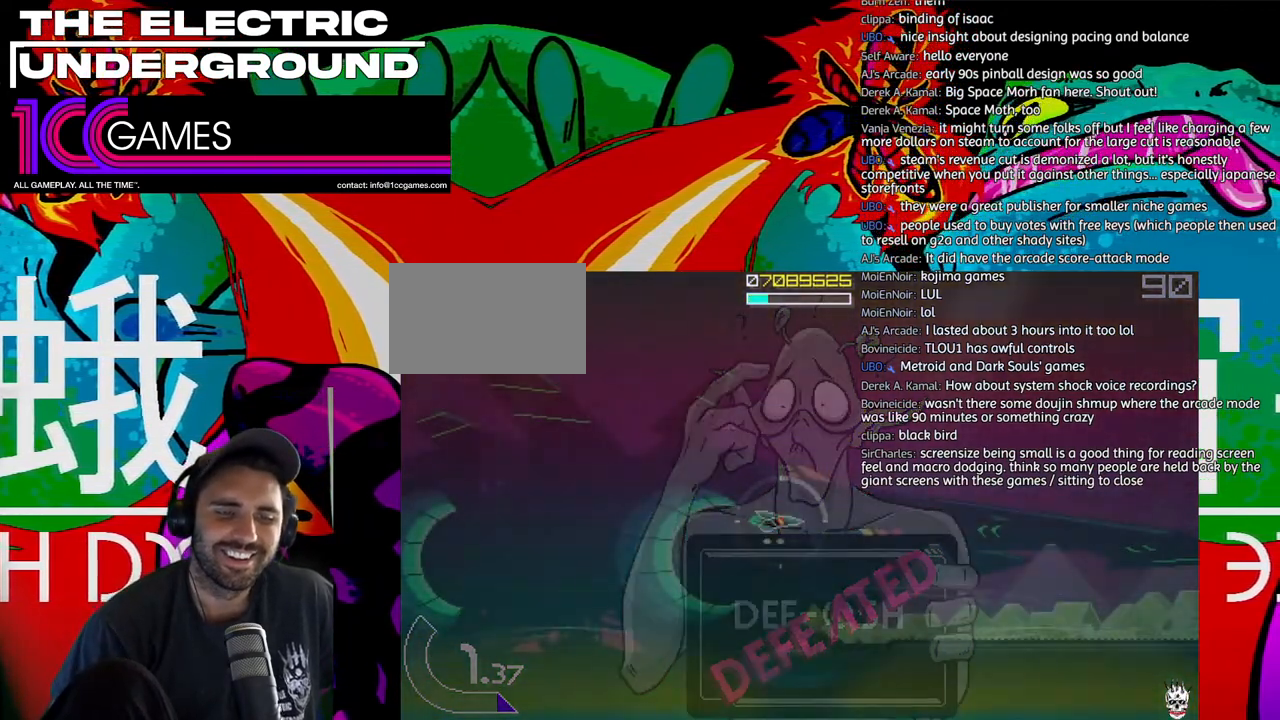
{"buttons": ["TRIANGLE"], "left_stick": "center", "events": [[50, "TRIANGLE", "down"], [183, "TRIANGLE", "up"], [450, "TRIANGLE", "down"]]}
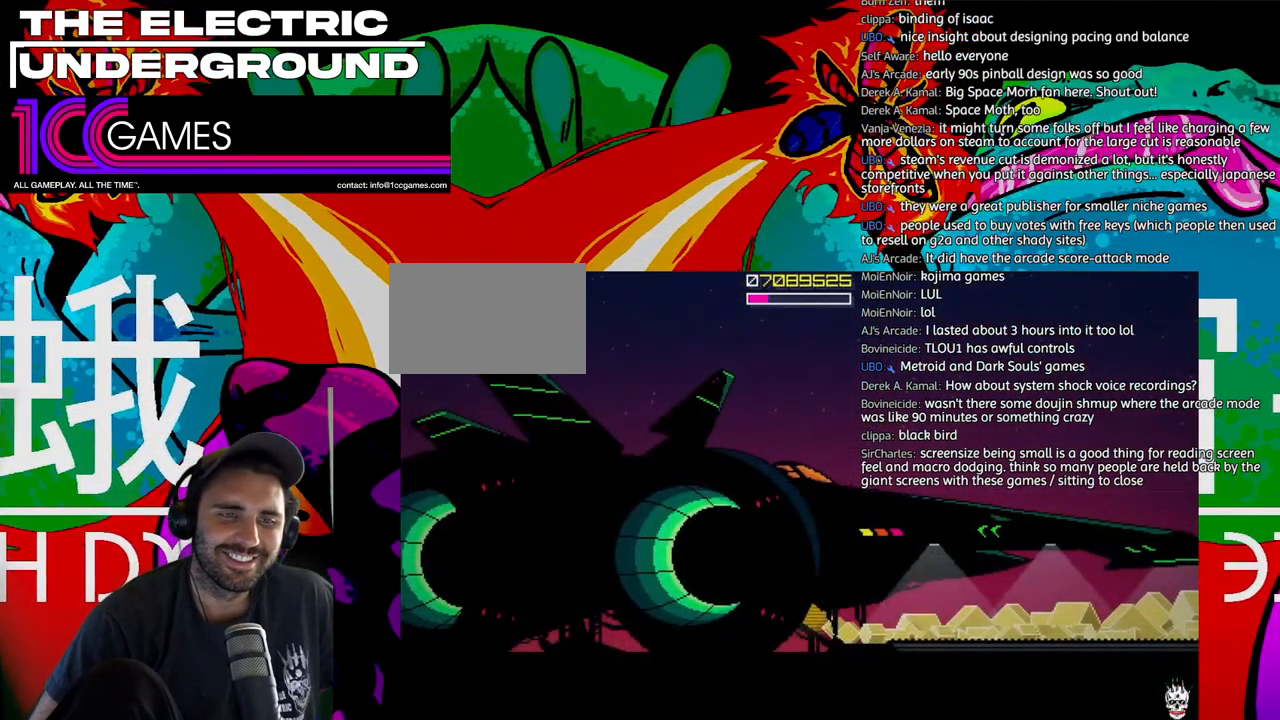
{"buttons": [], "left_stick": "center", "events": [[50, "SQUARE", "down"], [83, "TRIANGLE", "up"], [150, "SQUARE", "up"]]}
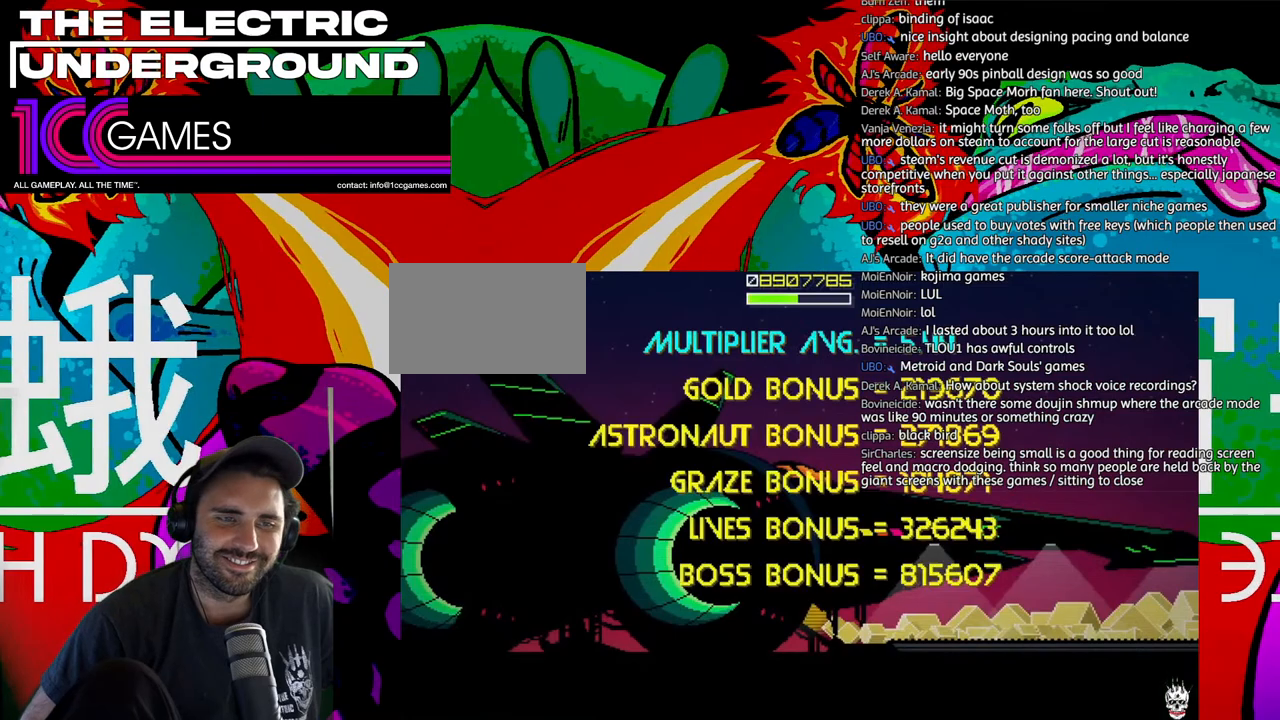
{"buttons": [], "left_stick": "center", "events": []}
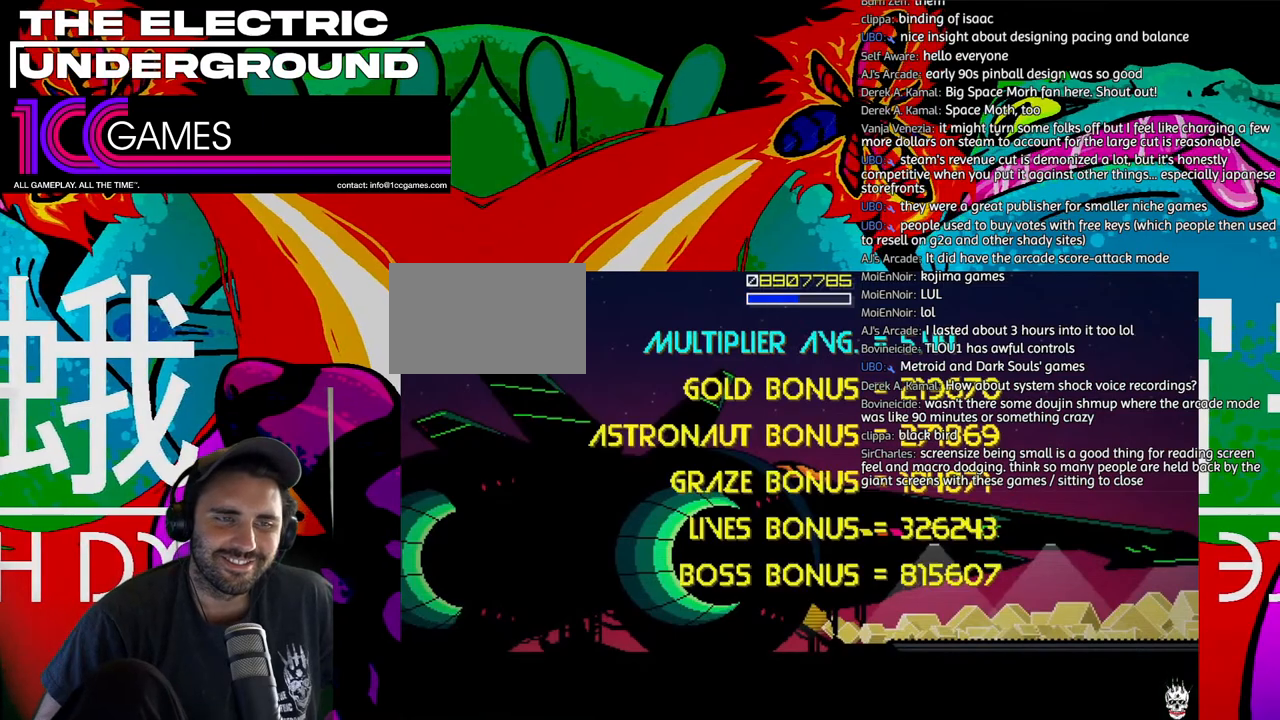
{"buttons": [], "left_stick": "center", "events": []}
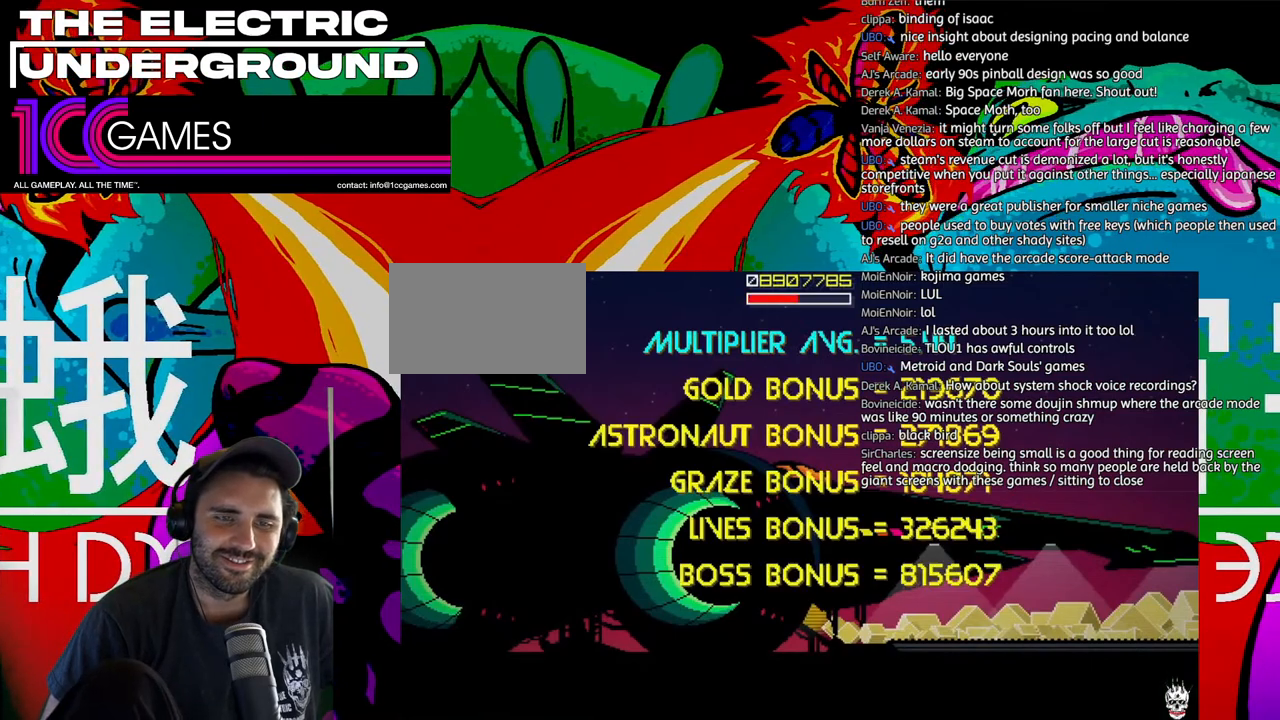
{"buttons": [], "left_stick": "center", "events": []}
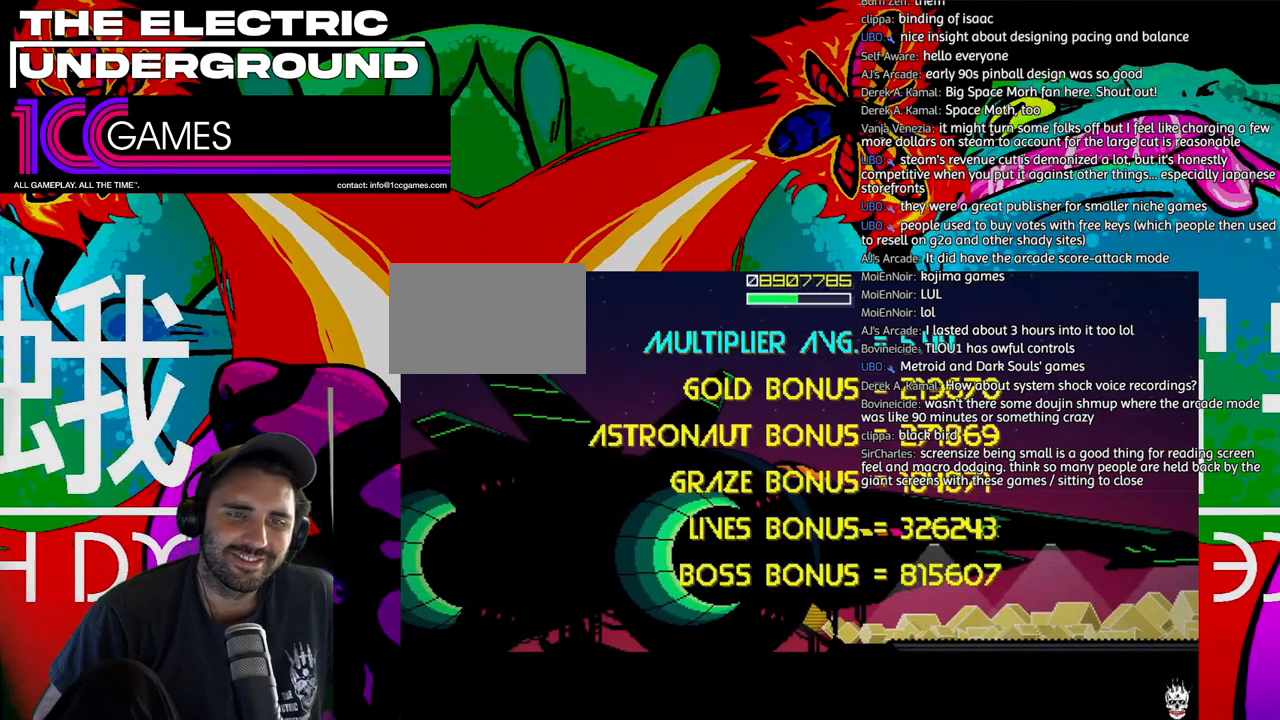
{"buttons": [], "left_stick": "center", "events": []}
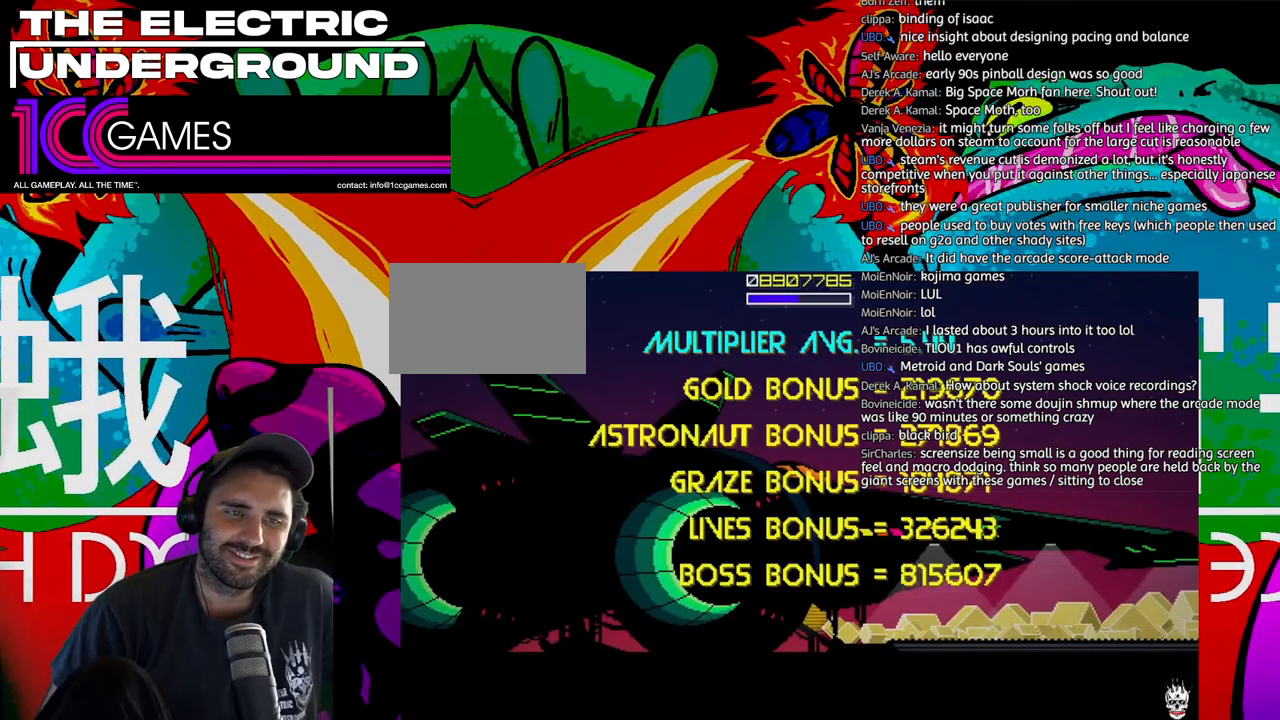
{"buttons": ["TRIANGLE"], "left_stick": "center", "events": [[83, "TRIANGLE", "down"]]}
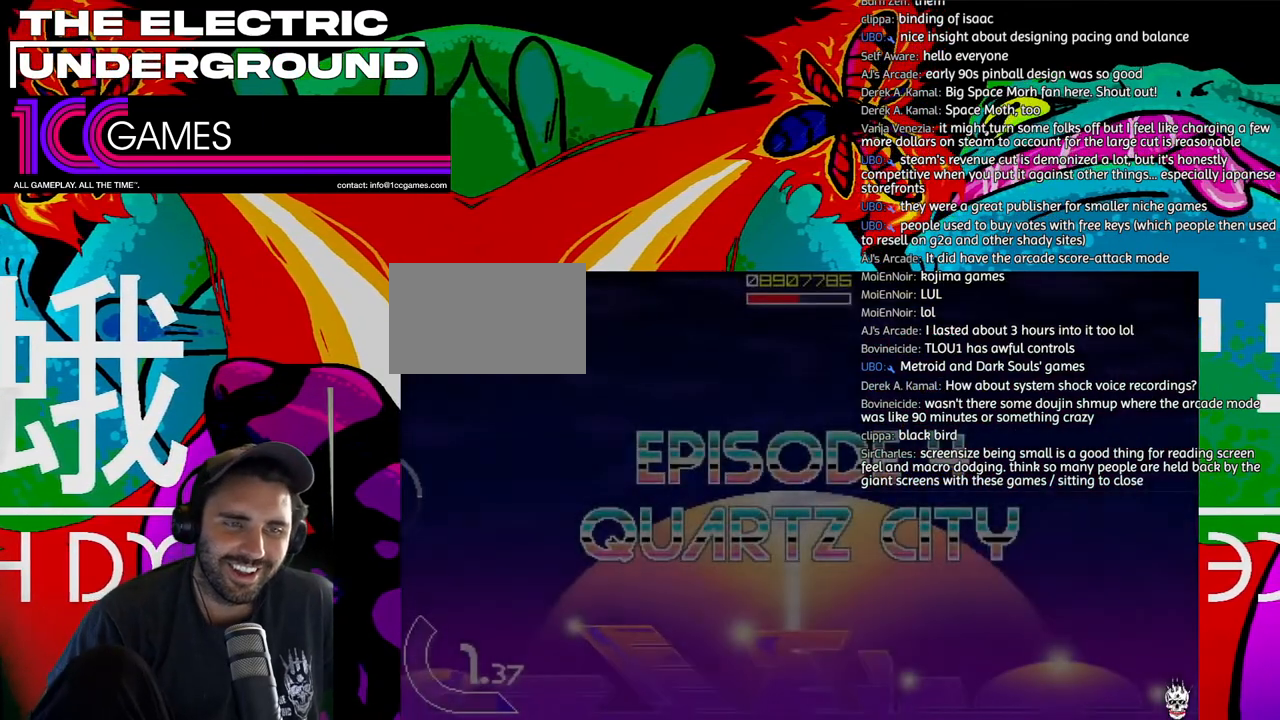
{"buttons": ["TRIANGLE"], "left_stick": "center", "events": []}
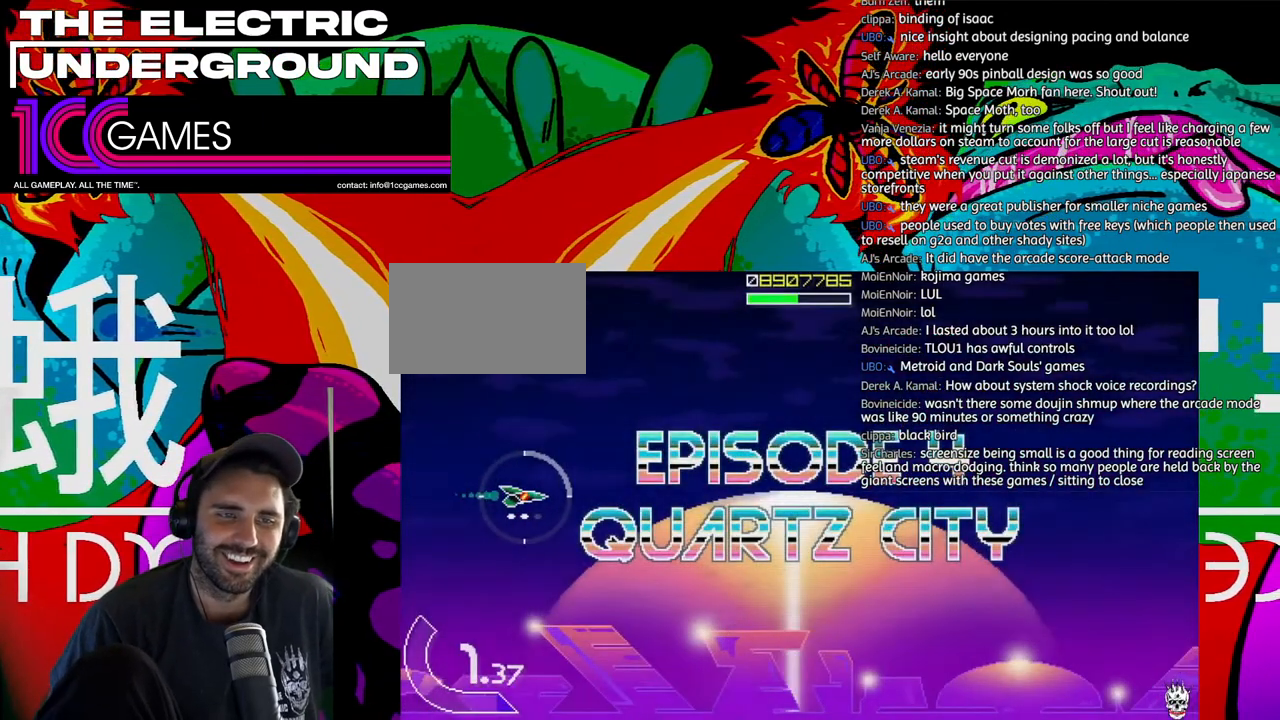
{"buttons": ["TRIANGLE"], "left_stick": "right", "events": [[283, "left_stick", "right"]]}